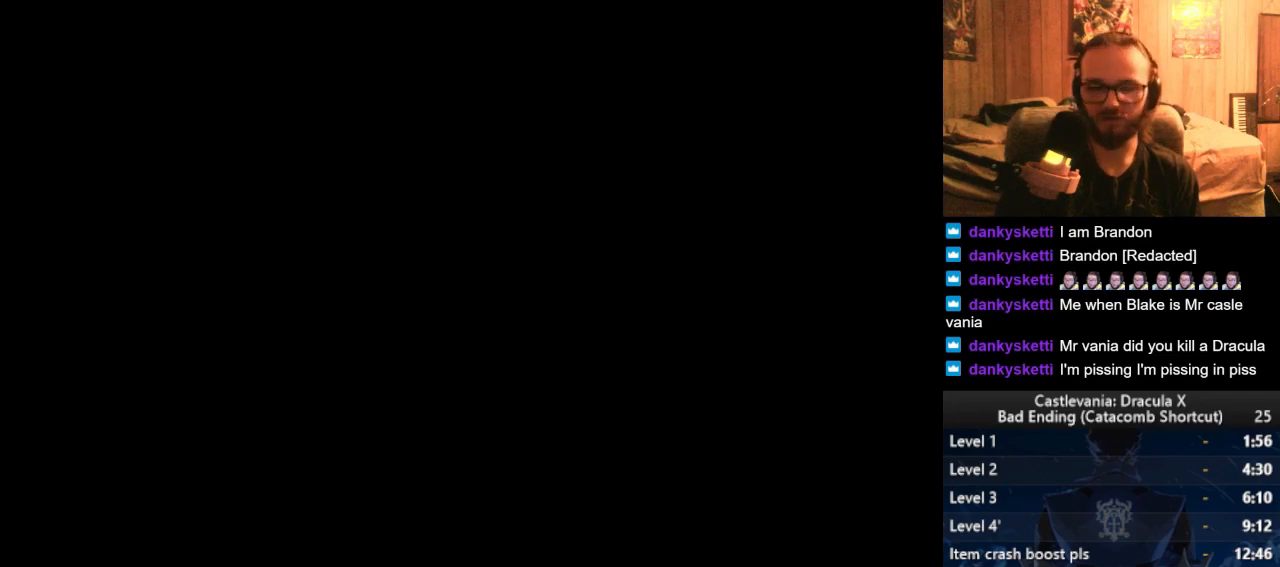
Gameplay with a controller (PlayStation layout); each line is a JSON object with the inputs held at the frame after it. "events" lists button and stick changes between this image and that frame as [ms after this image, input, new state], when the widget could be followed in between.
{"buttons": [], "left_stick": "left", "right_stick": "center", "events": [[116, "left_stick", "left"]]}
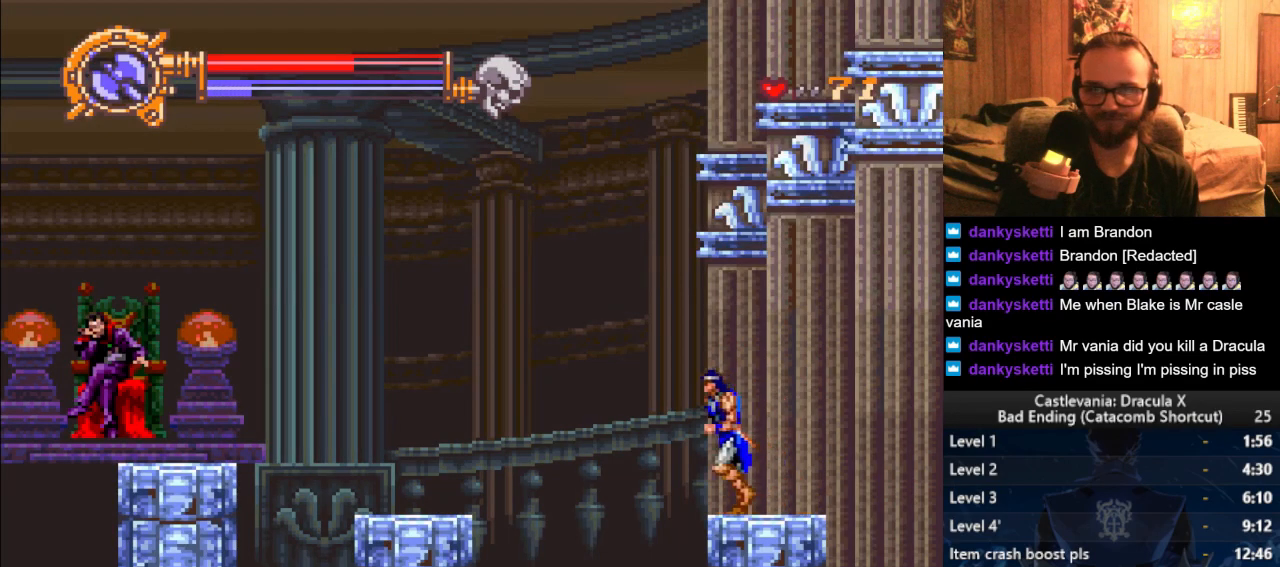
{"buttons": [], "left_stick": "left", "right_stick": "center", "events": []}
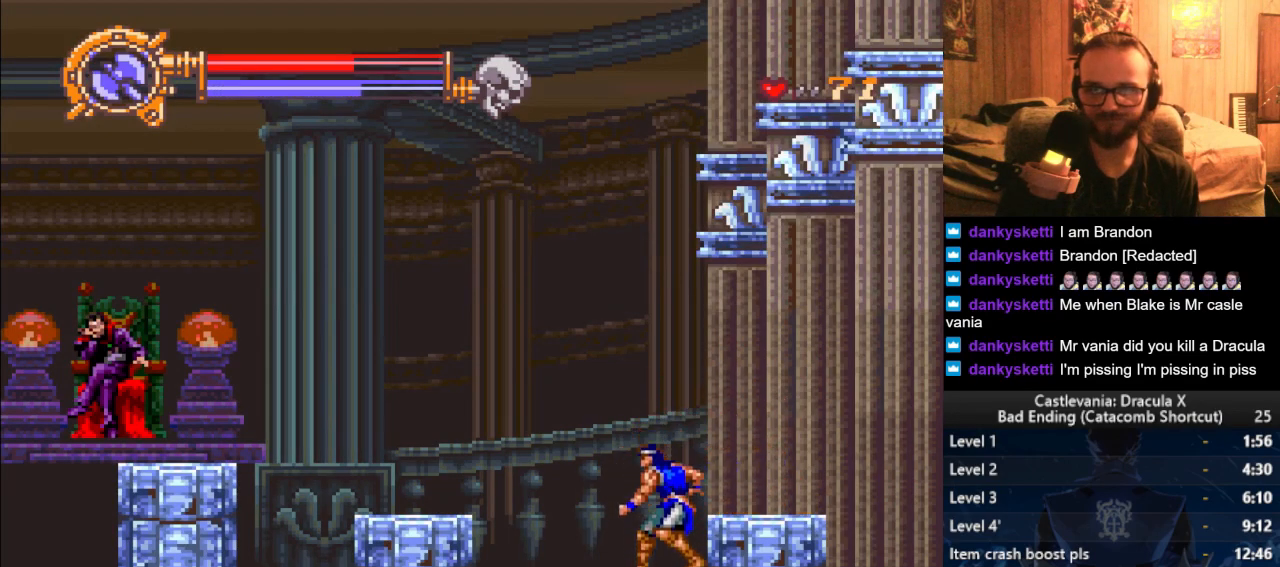
{"buttons": [], "left_stick": "left", "right_stick": "center", "events": [[383, "CROSS", "down"], [500, "CROSS", "up"]]}
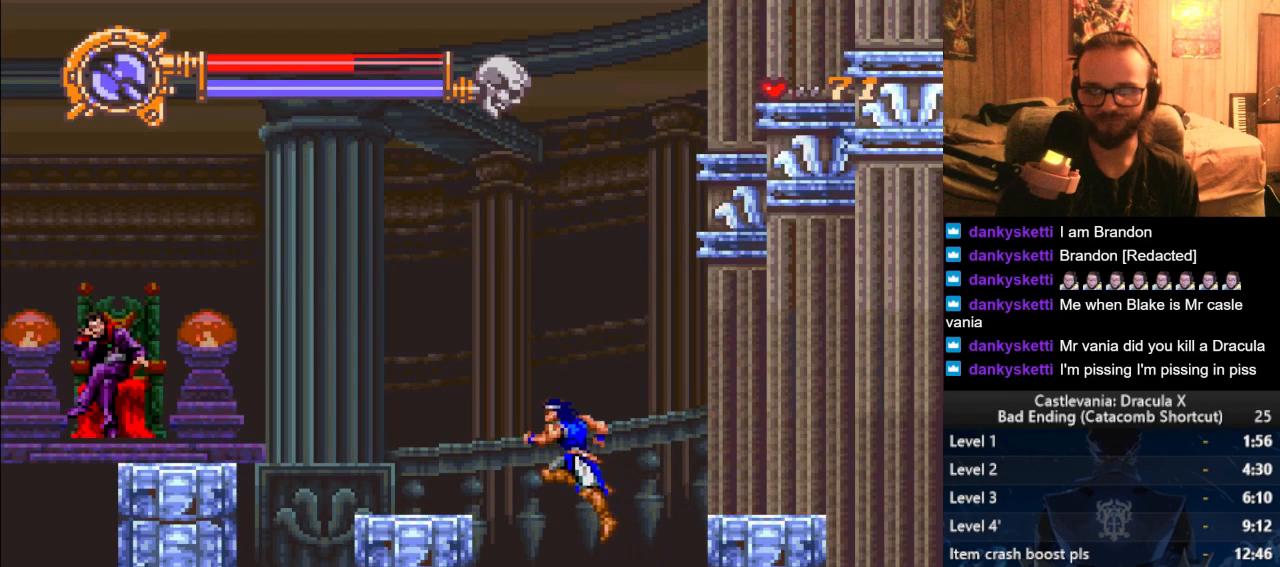
{"buttons": [], "left_stick": "left", "right_stick": "center", "events": []}
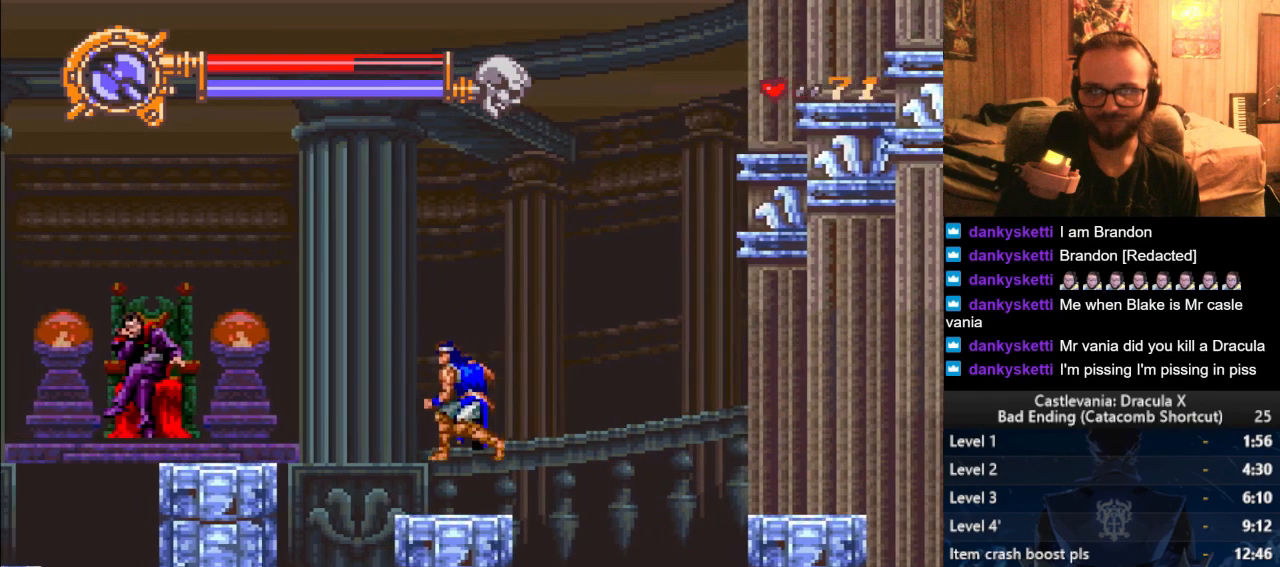
{"buttons": [], "left_stick": "center", "right_stick": "center", "events": [[166, "CROSS", "down"], [283, "CROSS", "up"], [433, "left_stick", "center"]]}
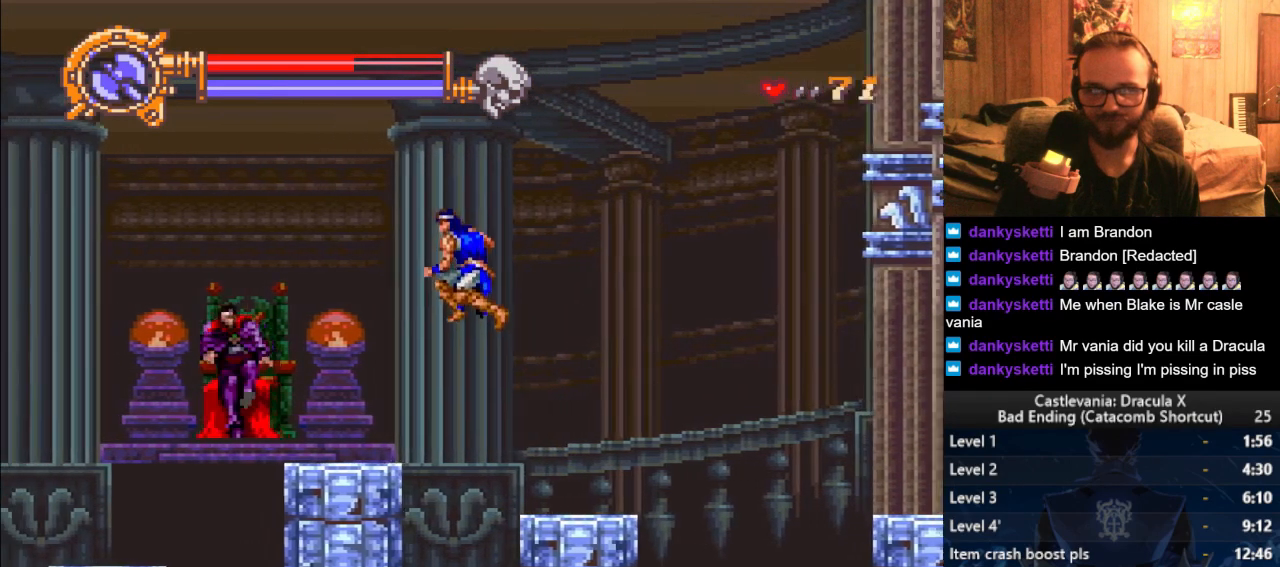
{"buttons": [], "left_stick": "center", "right_stick": "center", "events": [[100, "SQUARE", "down"], [100, "left_stick", "right"], [167, "SQUARE", "up"], [267, "left_stick", "center"]]}
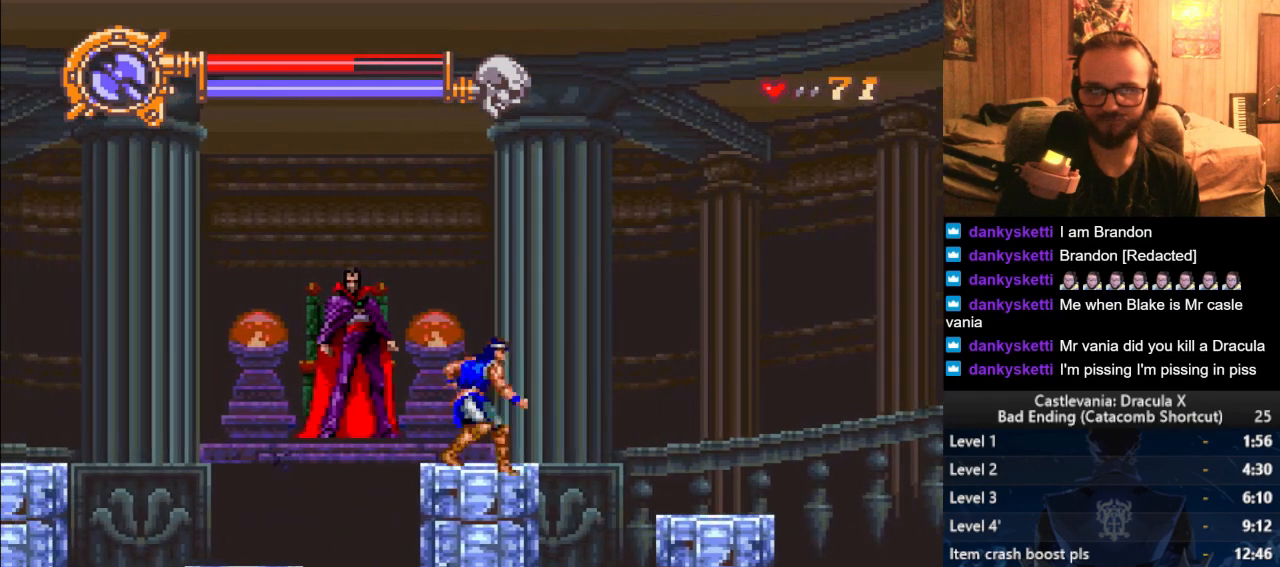
{"buttons": [], "left_stick": "right", "right_stick": "center", "events": [[166, "left_stick", "right"]]}
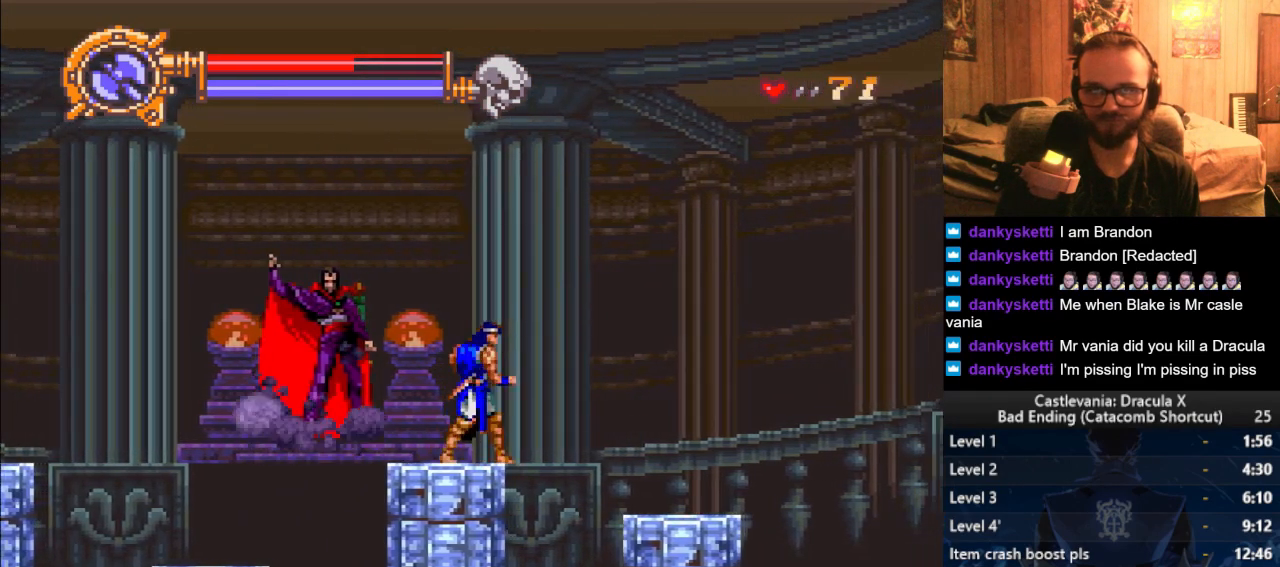
{"buttons": [], "left_stick": "right", "right_stick": "center", "events": [[250, "left_stick", "center"], [451, "left_stick", "right"]]}
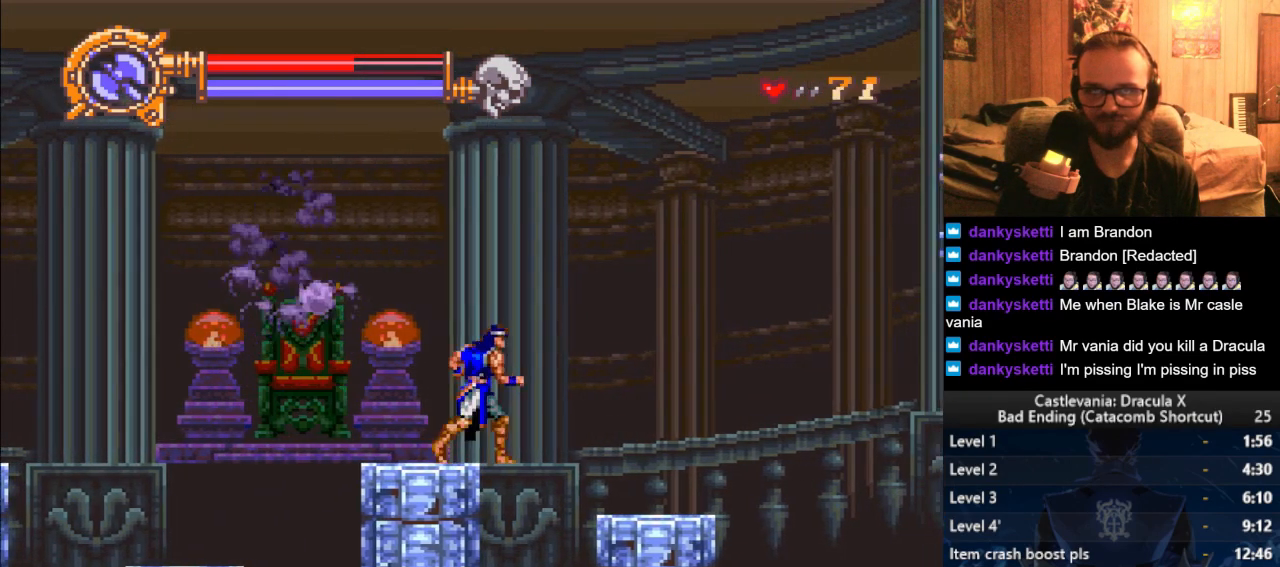
{"buttons": [], "left_stick": "left", "right_stick": "center", "events": [[50, "left_stick", "center"], [483, "left_stick", "left"]]}
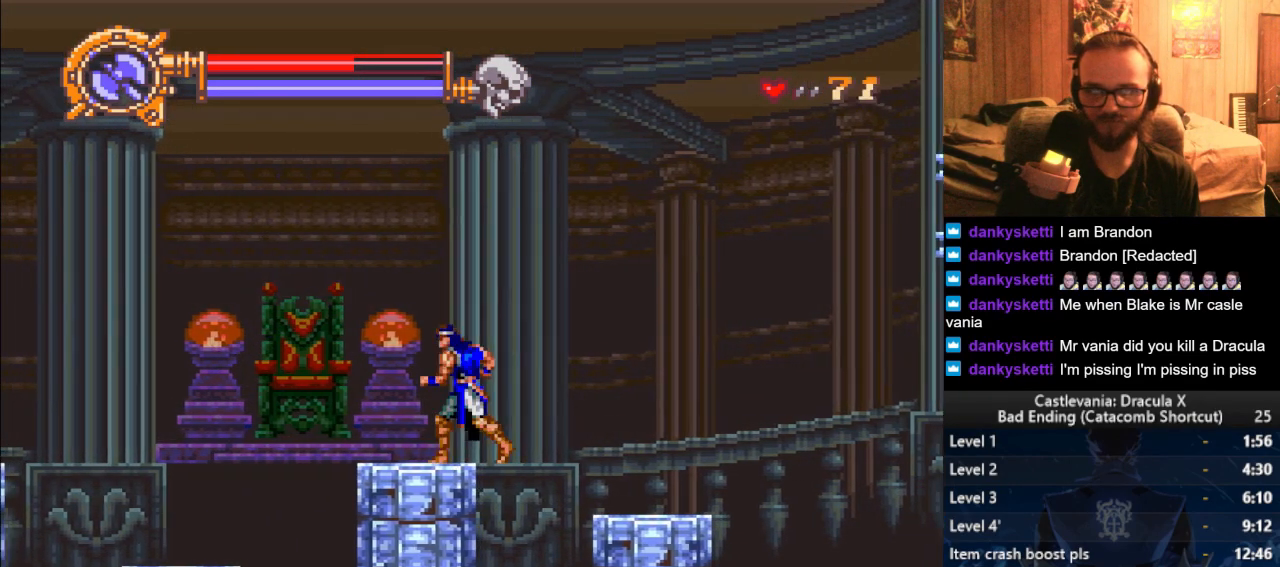
{"buttons": [], "left_stick": "center", "right_stick": "center", "events": [[217, "left_stick", "center"]]}
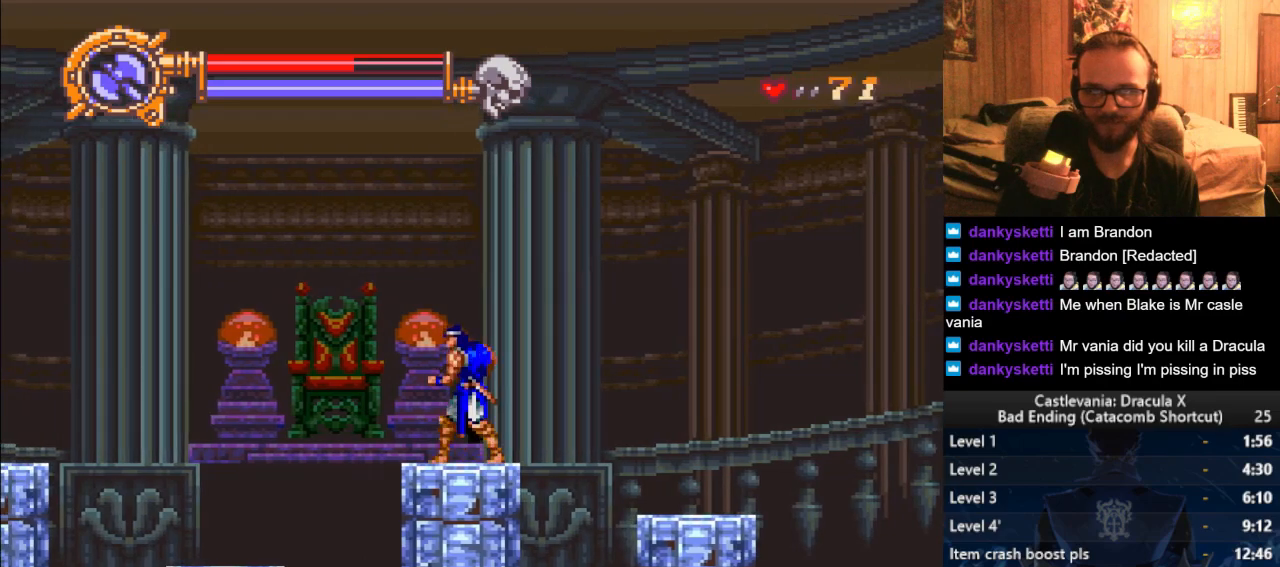
{"buttons": [], "left_stick": "center", "right_stick": "center", "events": [[200, "left_stick", "right"], [417, "left_stick", "center"]]}
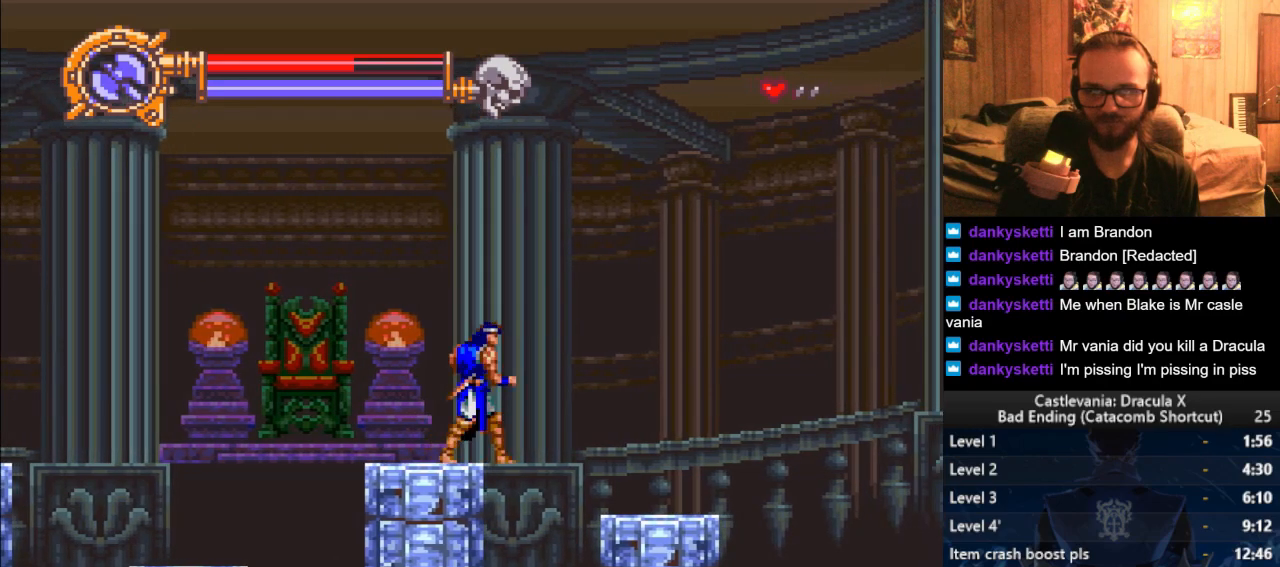
{"buttons": [], "left_stick": "center", "right_stick": "center", "events": [[100, "left_stick", "right"], [201, "left_stick", "center"]]}
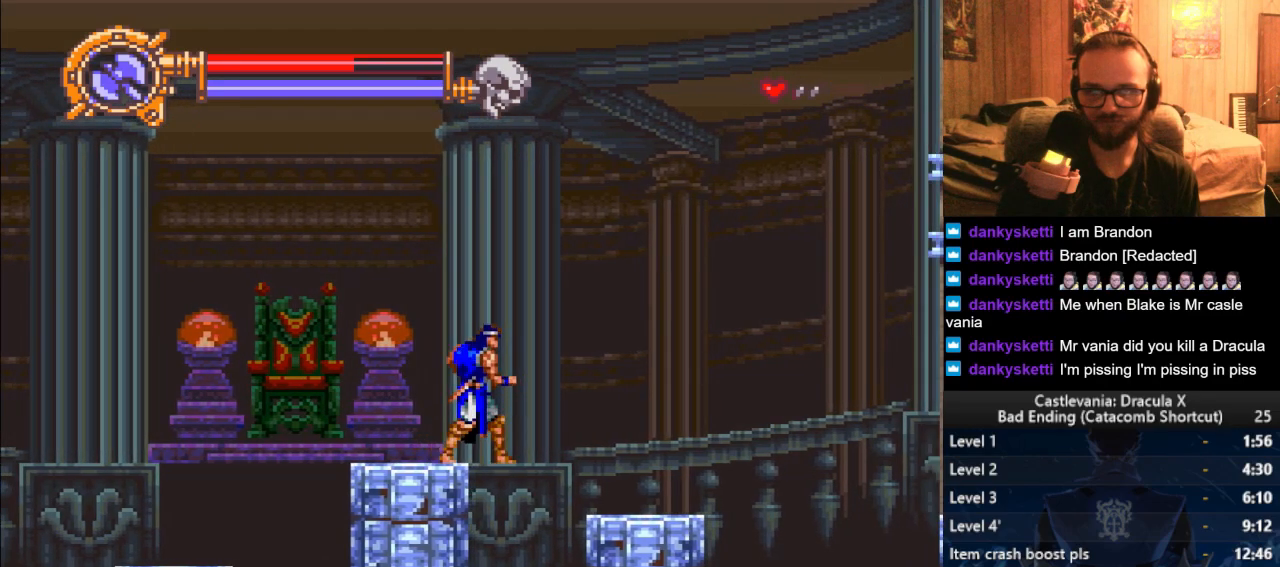
{"buttons": [], "left_stick": "center", "right_stick": "center", "events": []}
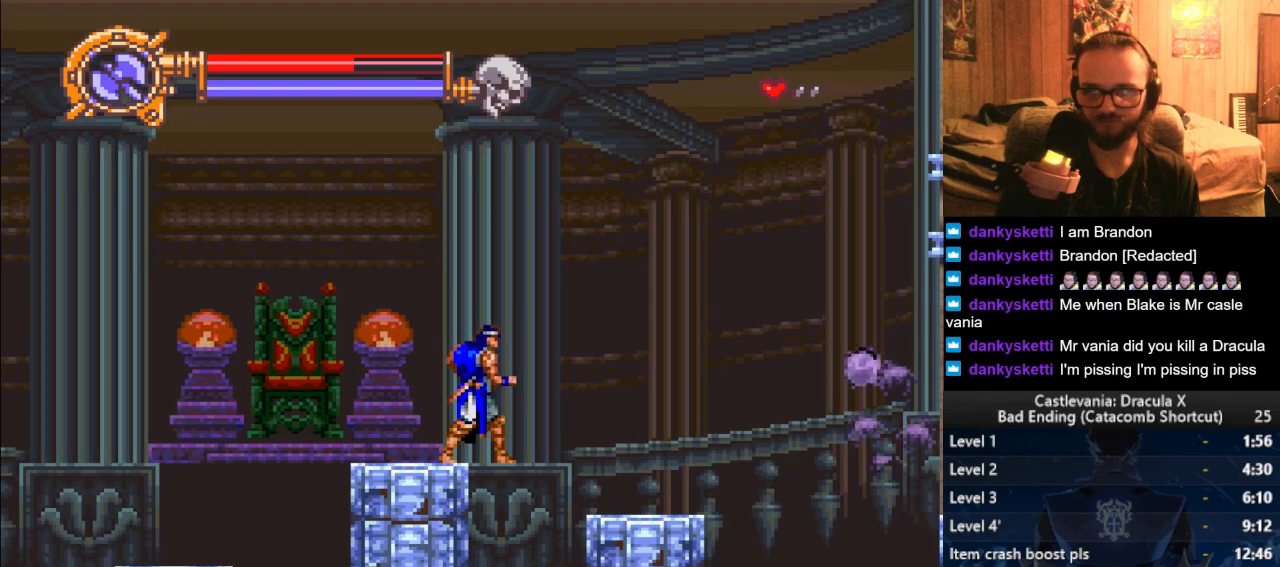
{"buttons": [], "left_stick": "left", "right_stick": "center", "events": [[484, "left_stick", "left"]]}
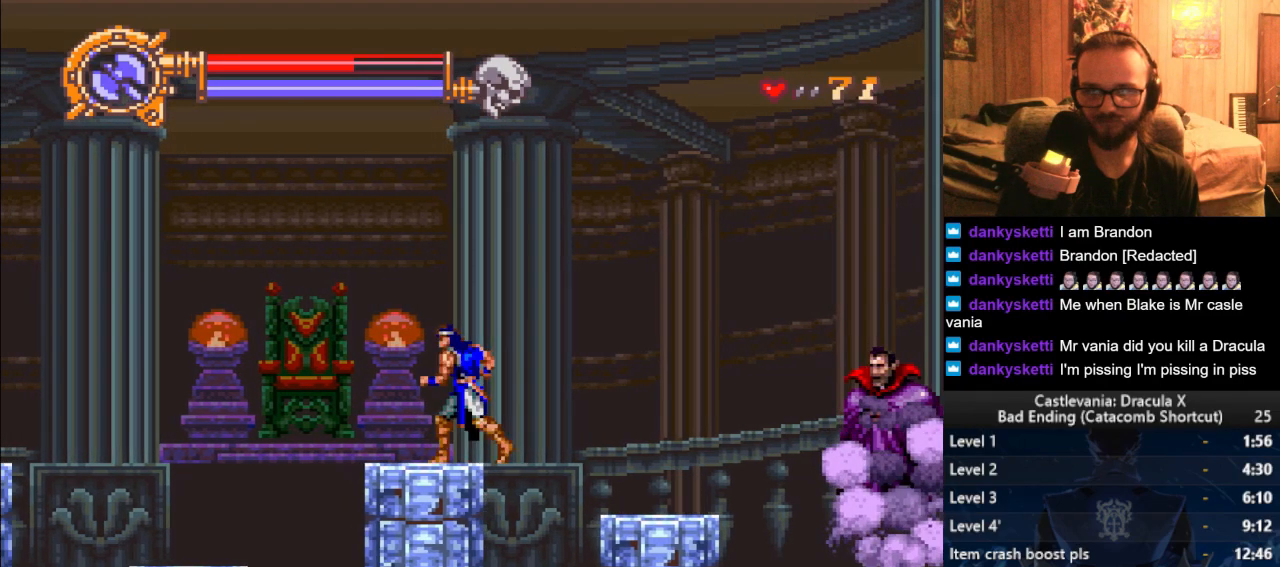
{"buttons": [], "left_stick": "up", "right_stick": "center", "events": [[100, "left_stick", "center"], [150, "left_stick", "right"], [267, "SQUARE", "down"], [267, "left_stick", "up"], [334, "SQUARE", "up"], [400, "SQUARE", "down"], [467, "SQUARE", "up"]]}
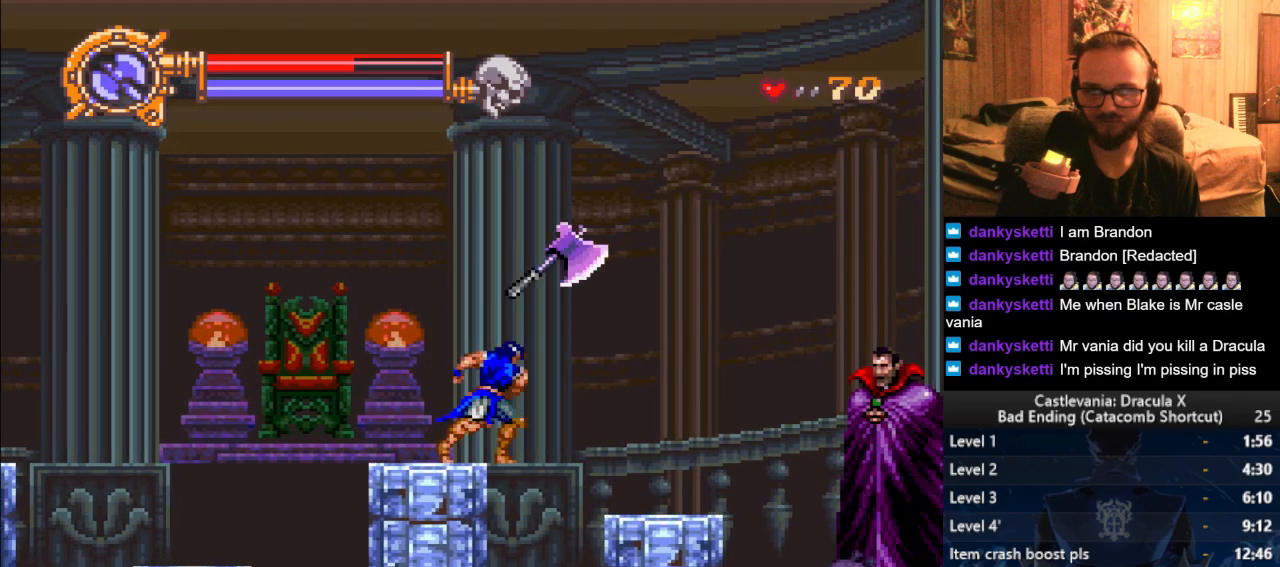
{"buttons": ["SQUARE"], "left_stick": "up", "right_stick": "center", "events": [[17, "SQUARE", "down"], [84, "SQUARE", "up"], [151, "SQUARE", "down"], [217, "SQUARE", "up"], [284, "SQUARE", "down"], [367, "SQUARE", "up"], [434, "SQUARE", "down"]]}
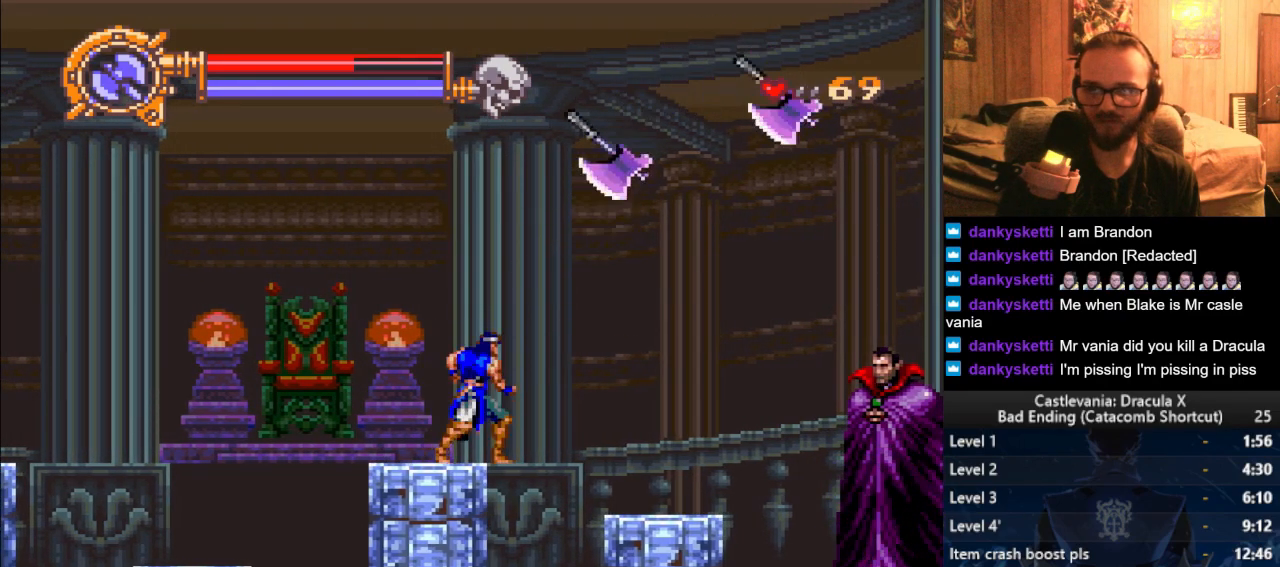
{"buttons": [], "left_stick": "up", "right_stick": "center", "events": [[33, "SQUARE", "up"], [100, "SQUARE", "down"], [200, "SQUARE", "up"], [267, "SQUARE", "down"], [350, "SQUARE", "up"], [417, "SQUARE", "down"], [500, "SQUARE", "up"]]}
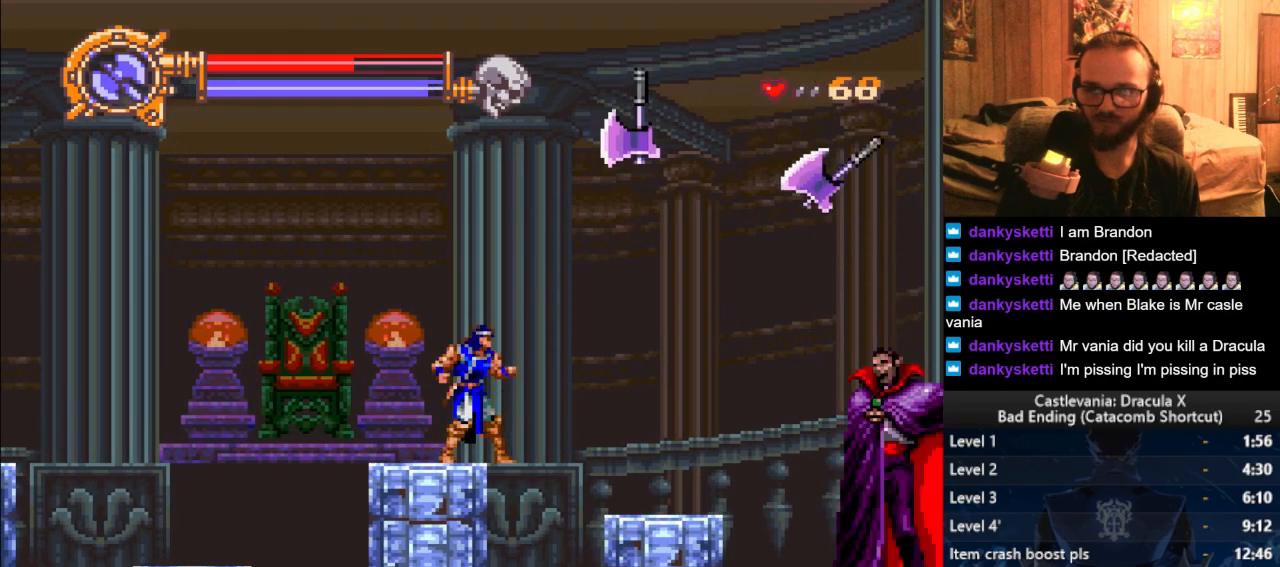
{"buttons": [], "left_stick": "center", "right_stick": "center", "events": [[251, "left_stick", "center"]]}
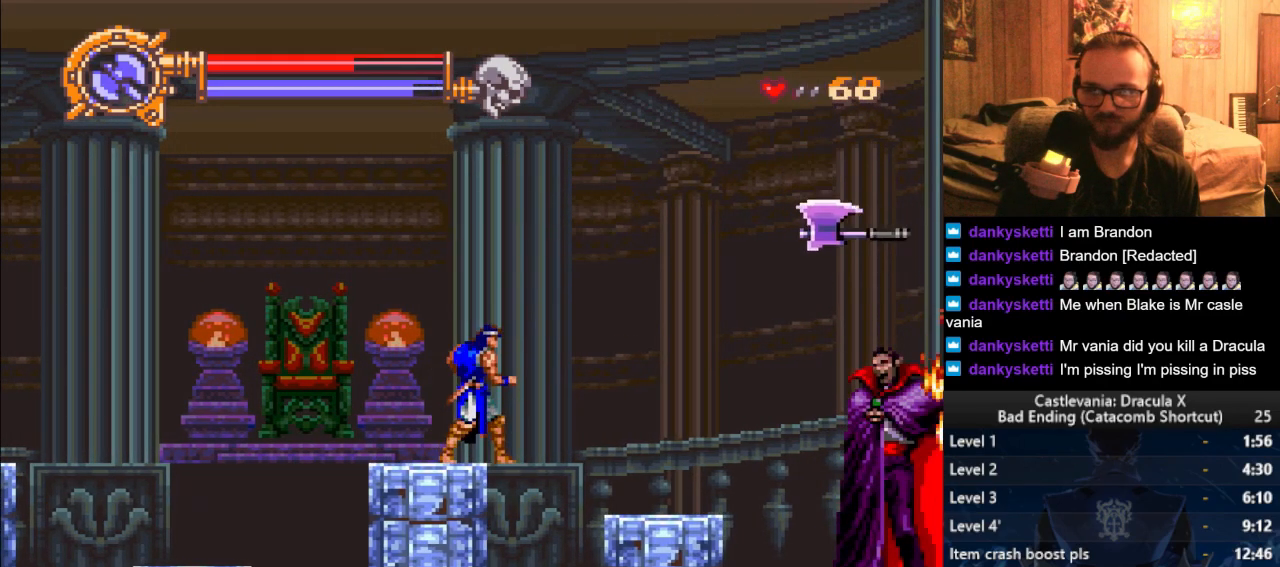
{"buttons": [], "left_stick": "center", "right_stick": "center", "events": []}
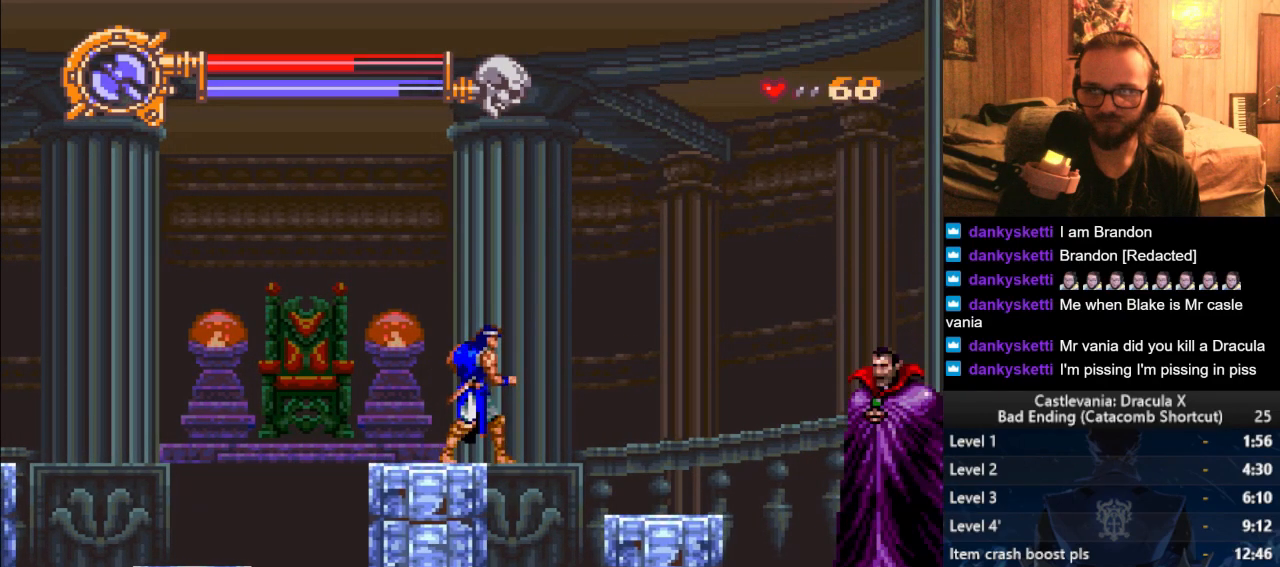
{"buttons": [], "left_stick": "center", "right_stick": "center", "events": []}
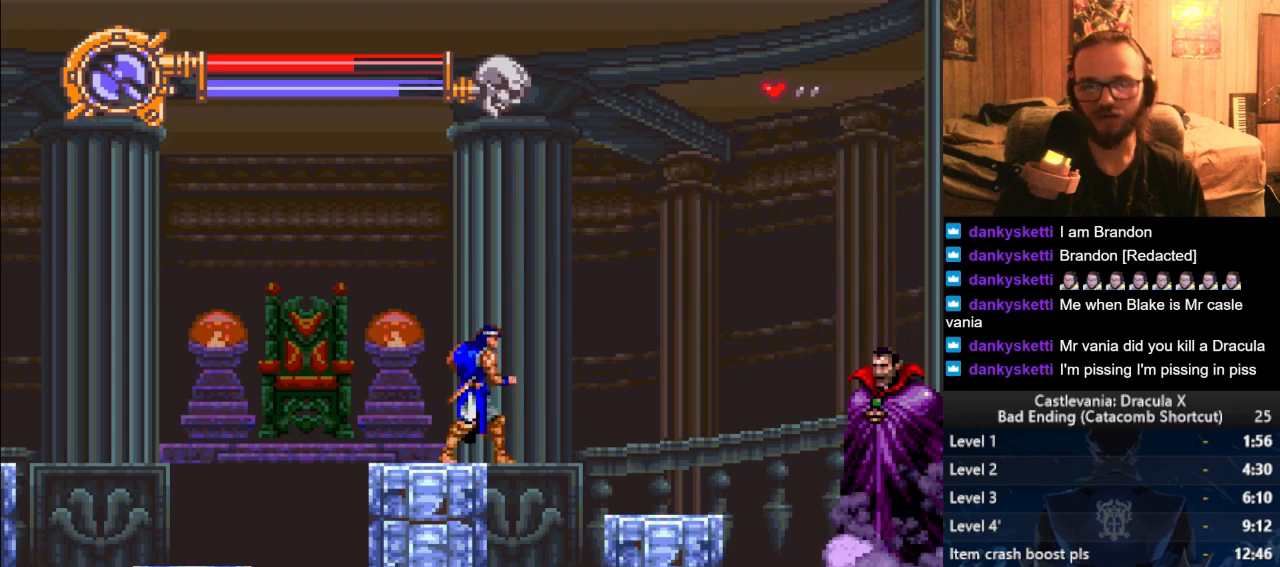
{"buttons": [], "left_stick": "center", "right_stick": "center", "events": []}
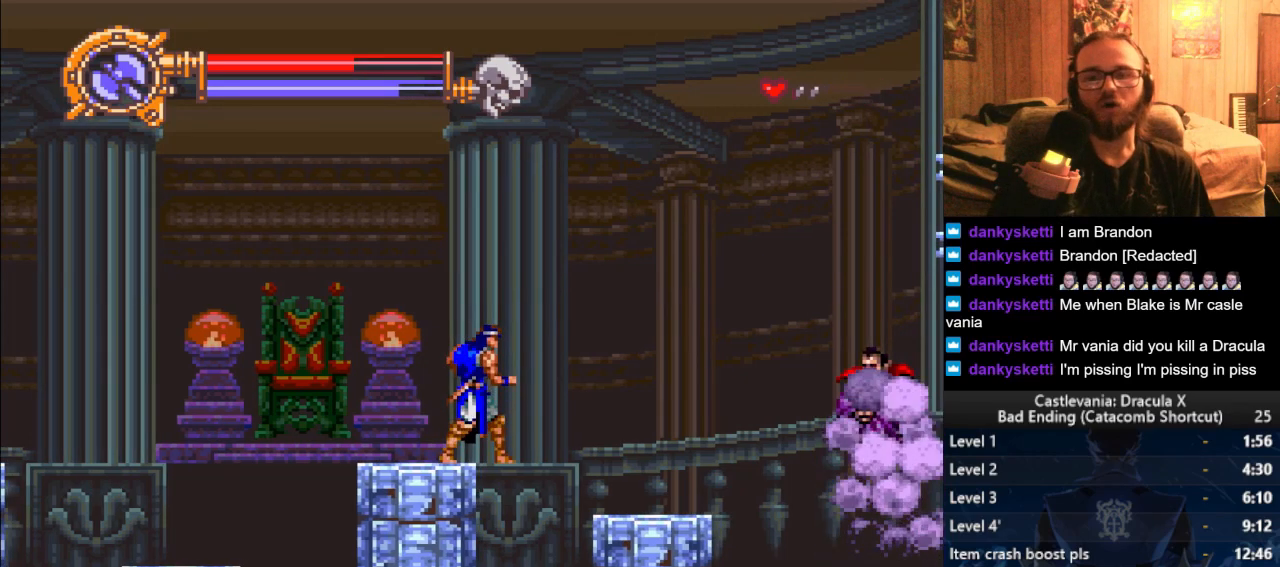
{"buttons": [], "left_stick": "center", "right_stick": "center", "events": []}
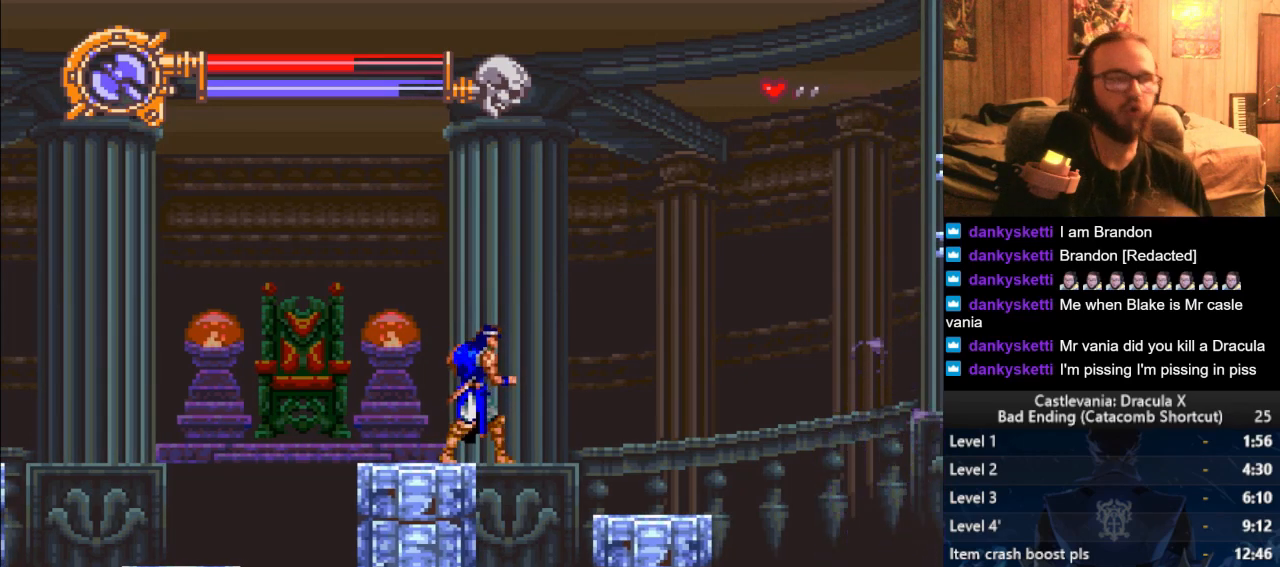
{"buttons": [], "left_stick": "center", "right_stick": "center", "events": []}
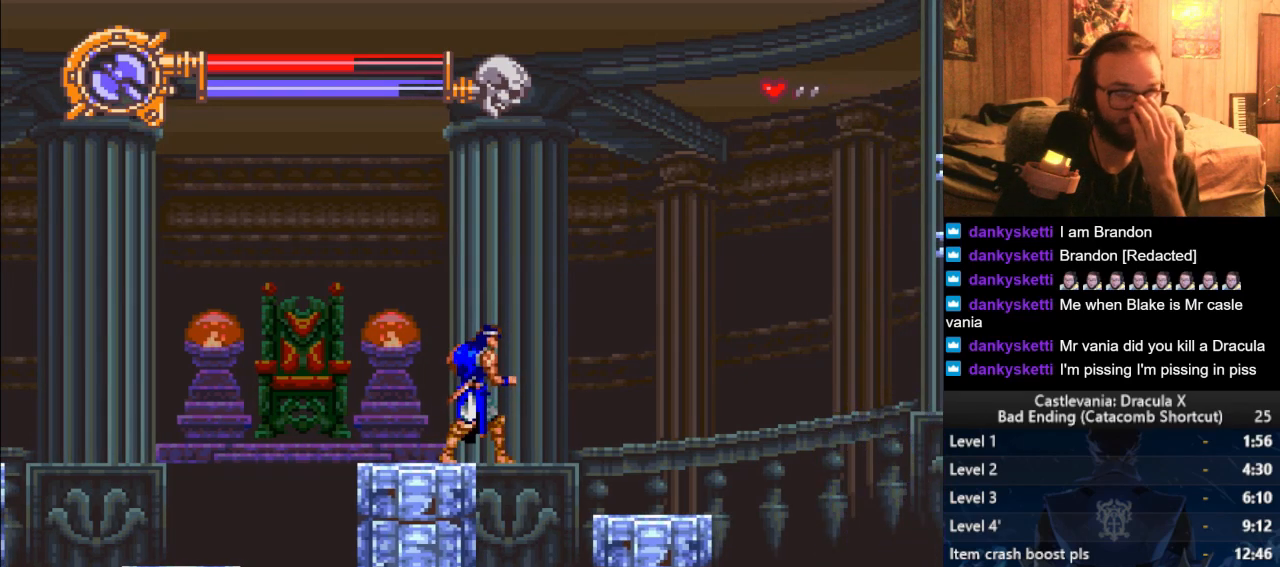
{"buttons": [], "left_stick": "center", "right_stick": "center", "events": []}
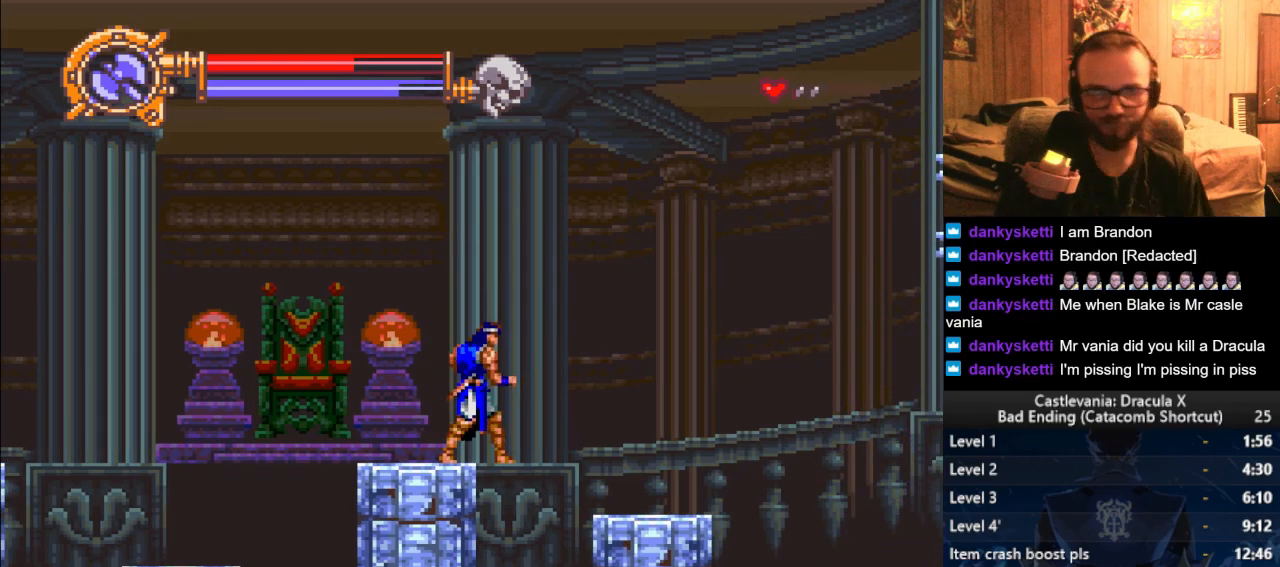
{"buttons": [], "left_stick": "center", "right_stick": "center", "events": []}
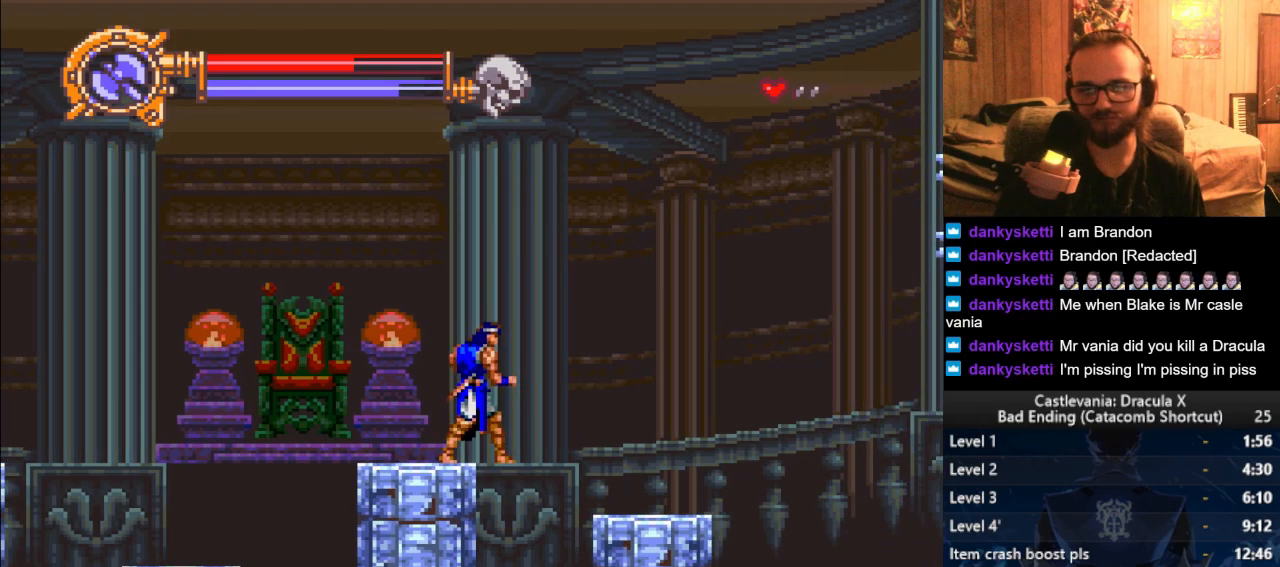
{"buttons": [], "left_stick": "center", "right_stick": "center", "events": [[134, "left_stick", "right"], [201, "left_stick", "center"]]}
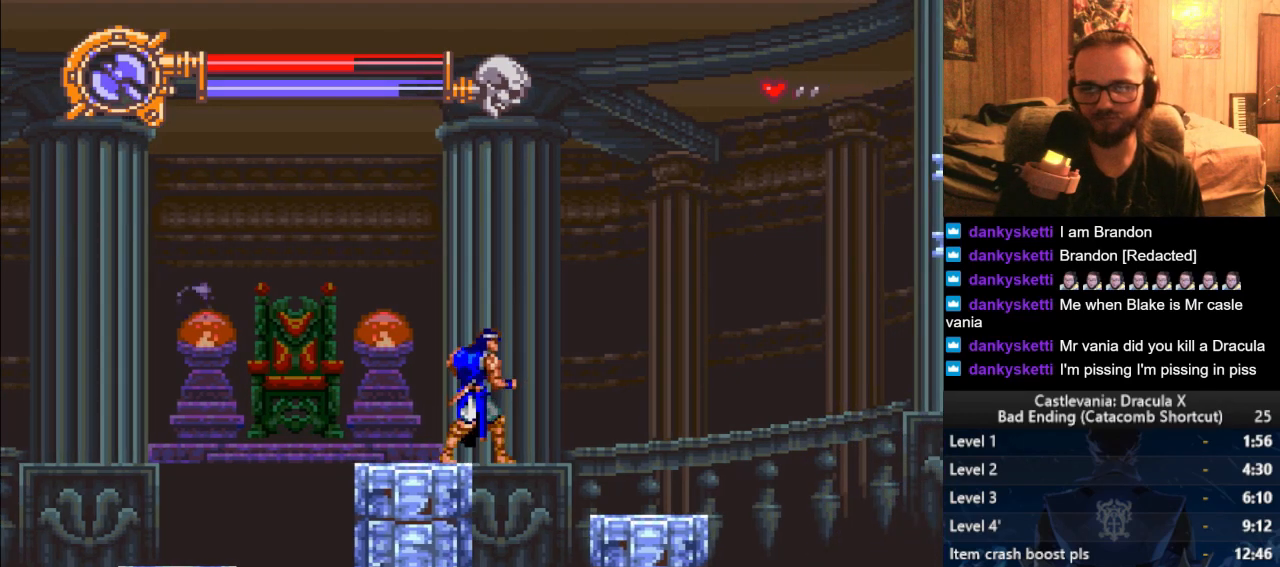
{"buttons": [], "left_stick": "left", "right_stick": "center", "events": [[417, "left_stick", "left"]]}
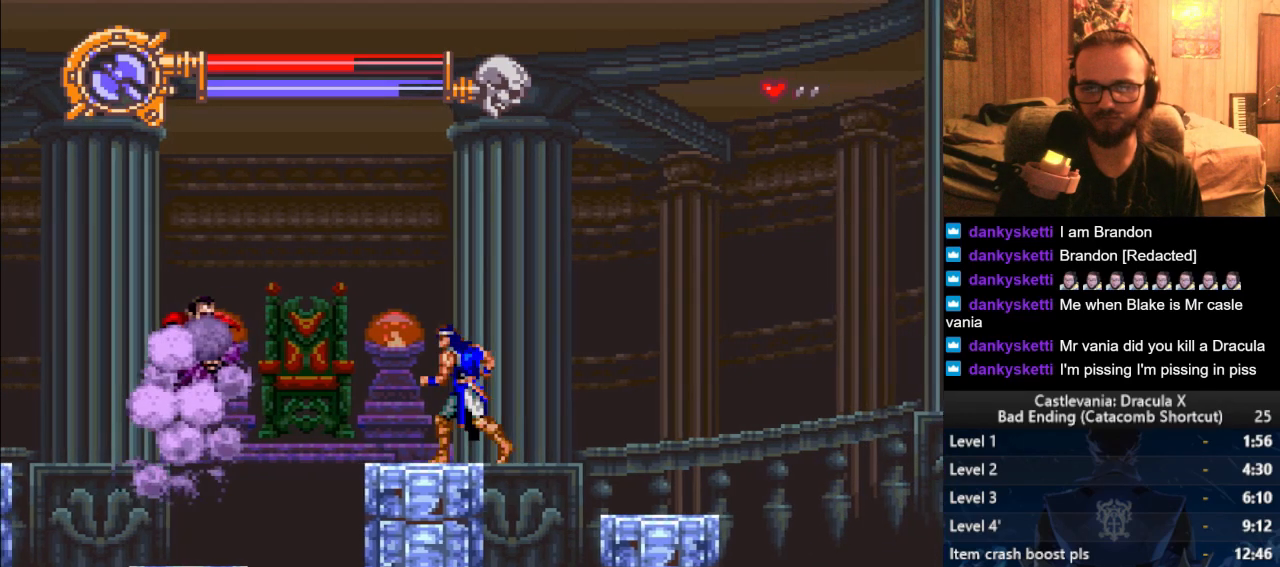
{"buttons": [], "left_stick": "center", "right_stick": "center", "events": [[50, "left_stick", "center"], [301, "left_stick", "left"], [434, "left_stick", "center"]]}
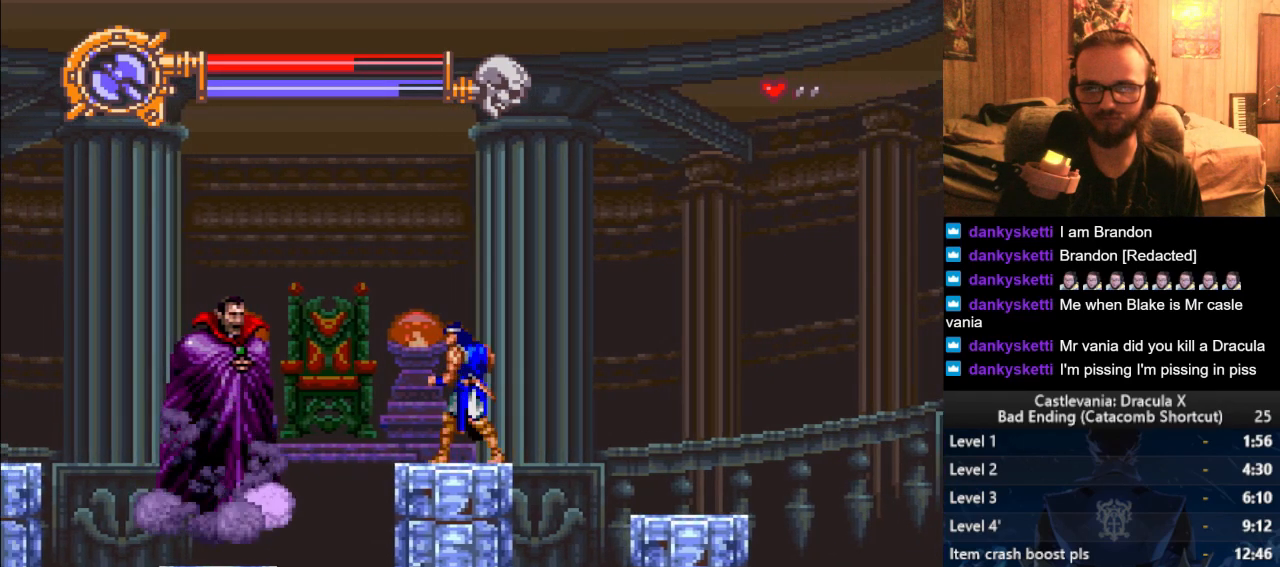
{"buttons": [], "left_stick": "center", "right_stick": "center", "events": []}
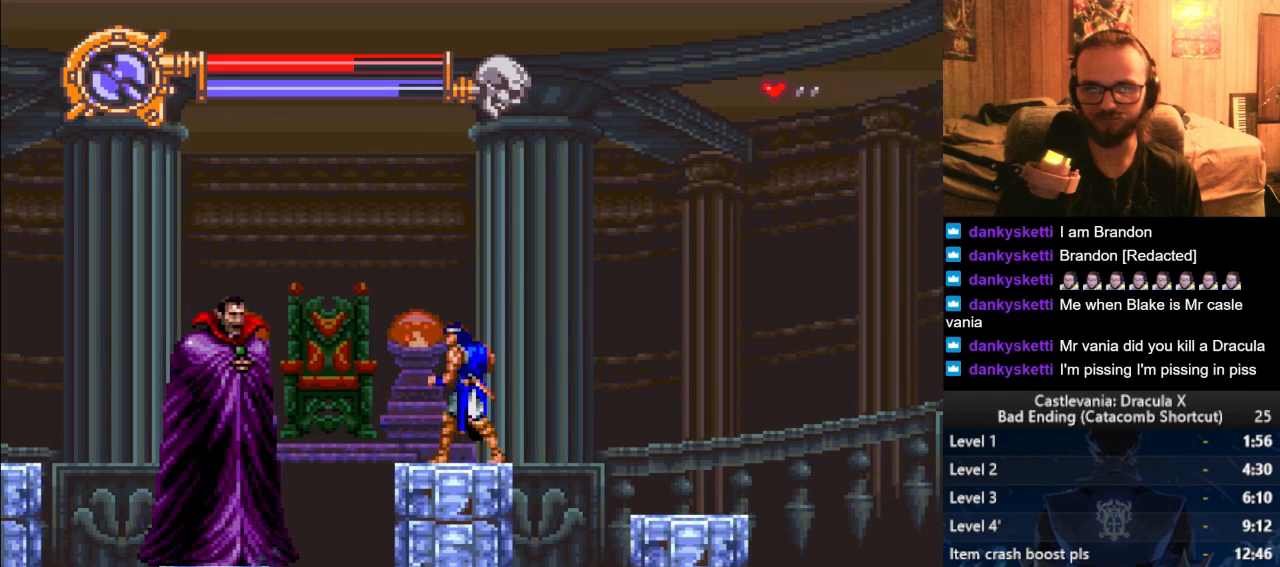
{"buttons": [], "left_stick": "center", "right_stick": "center", "events": [[17, "left_stick", "left"], [301, "SQUARE", "down"], [301, "left_stick", "center"], [334, "SQUARE", "up"], [417, "SQUARE", "down"], [484, "SQUARE", "up"]]}